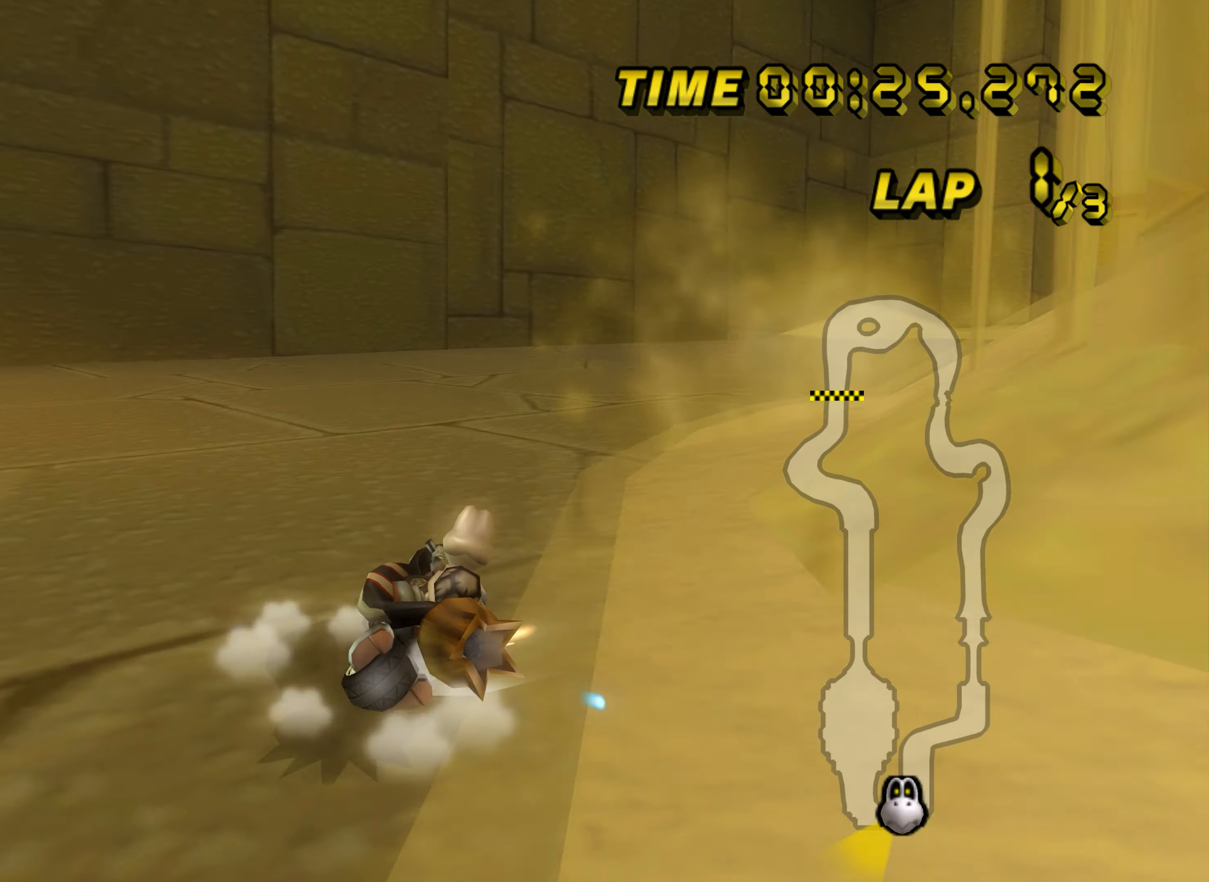
Gameplay with a controller (Nintendo layout); each line is a JSON object with the inputs held at the frame after it. "events" lists button and stick changes between this image and that frame as [ms after this image, input, new state], when the widget could be followed in between. Not read: B C_DOWN C_LEFT C_RIGHT C_UP L3 R3 Z.
{"buttons": ["A", "R1"], "left_stick": "right", "events": []}
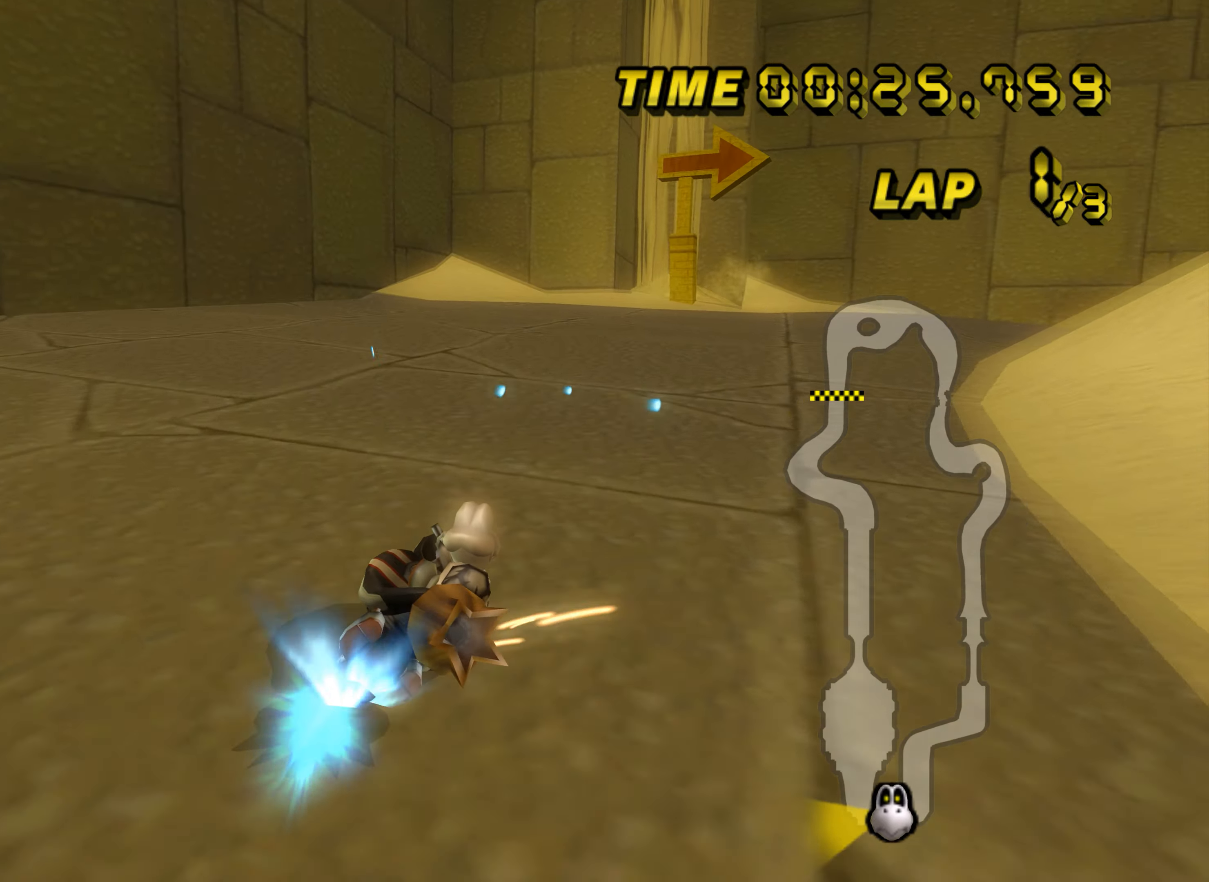
{"buttons": ["A", "R1"], "left_stick": "right", "events": []}
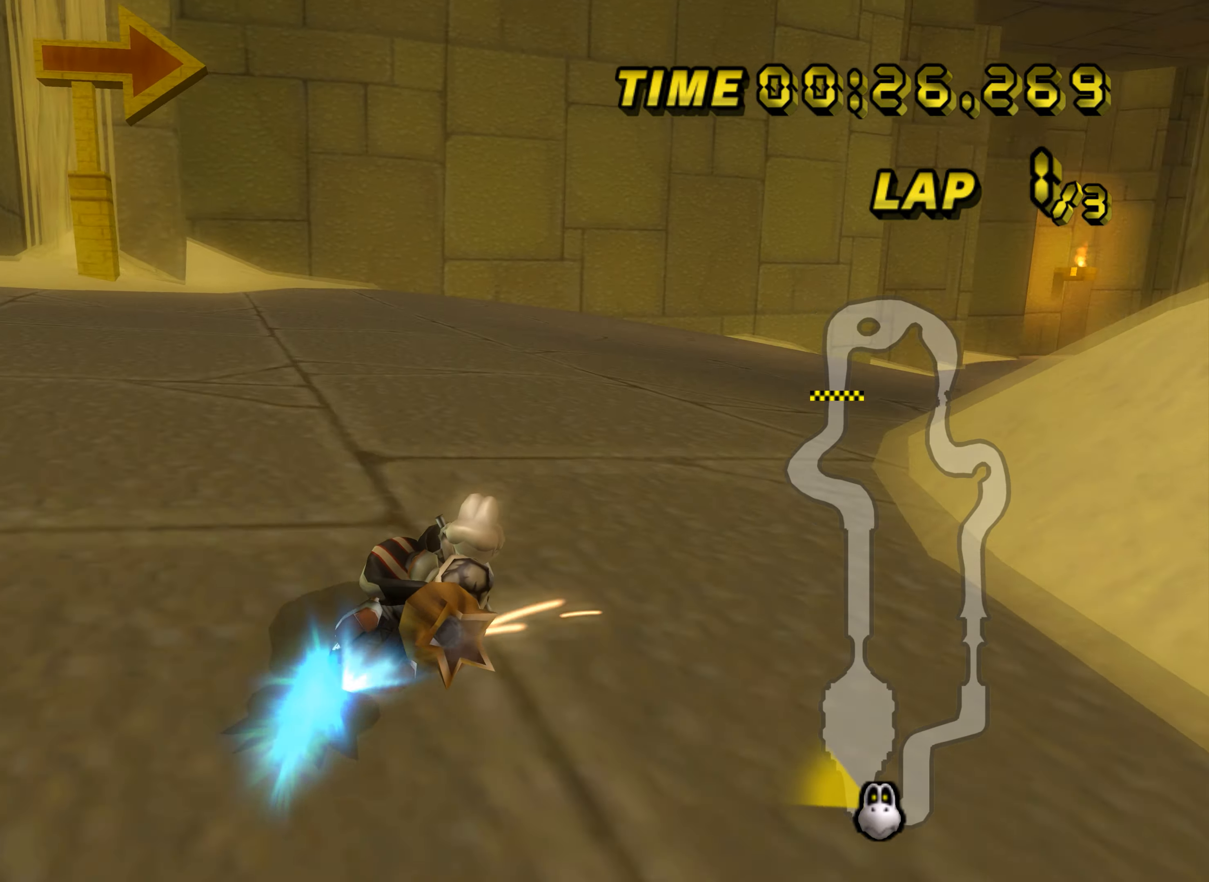
{"buttons": ["A", "R1"], "left_stick": "down-right", "events": [[67, "left_stick", "down-right"]]}
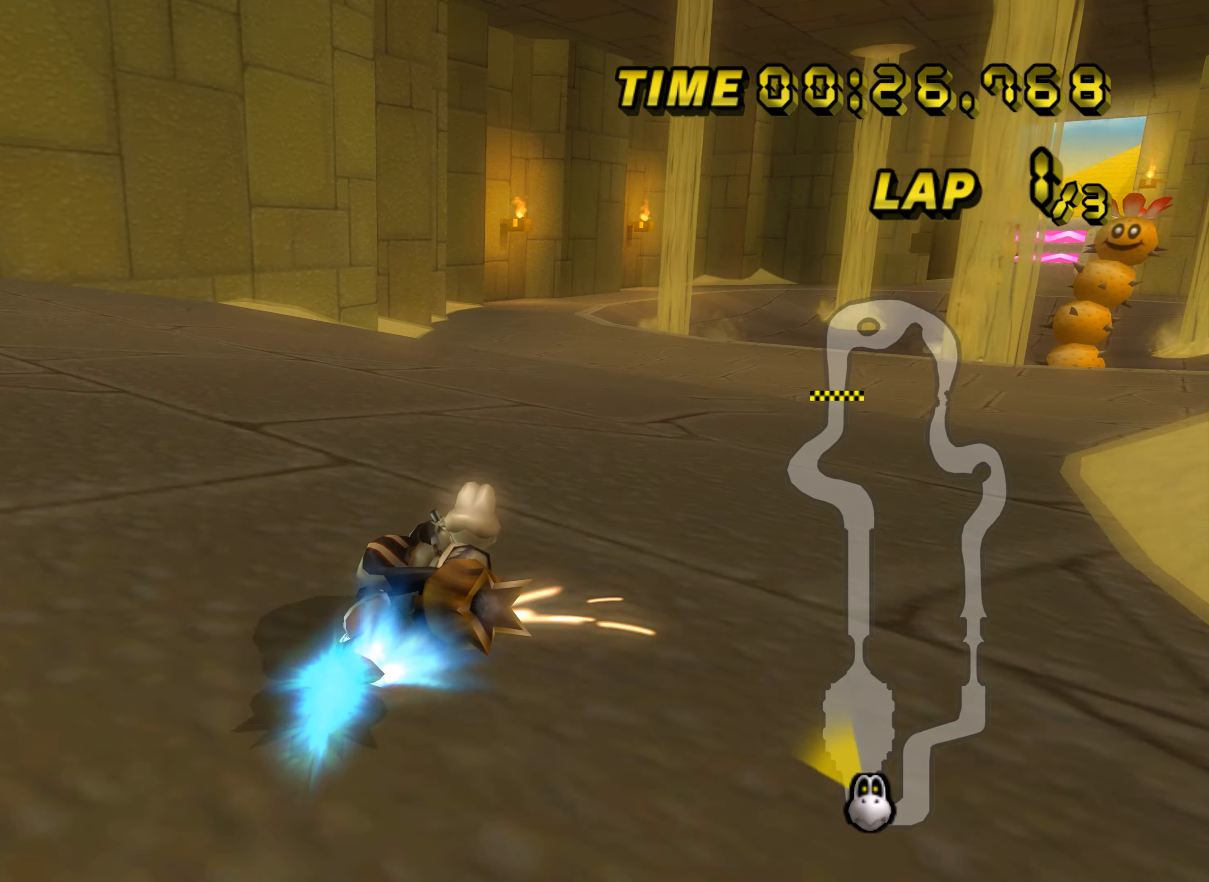
{"buttons": ["A"], "left_stick": "right", "events": [[100, "R1", "up"], [167, "DPAD_UP", "down"], [183, "DPAD_UP", "up"], [350, "left_stick", "right"]]}
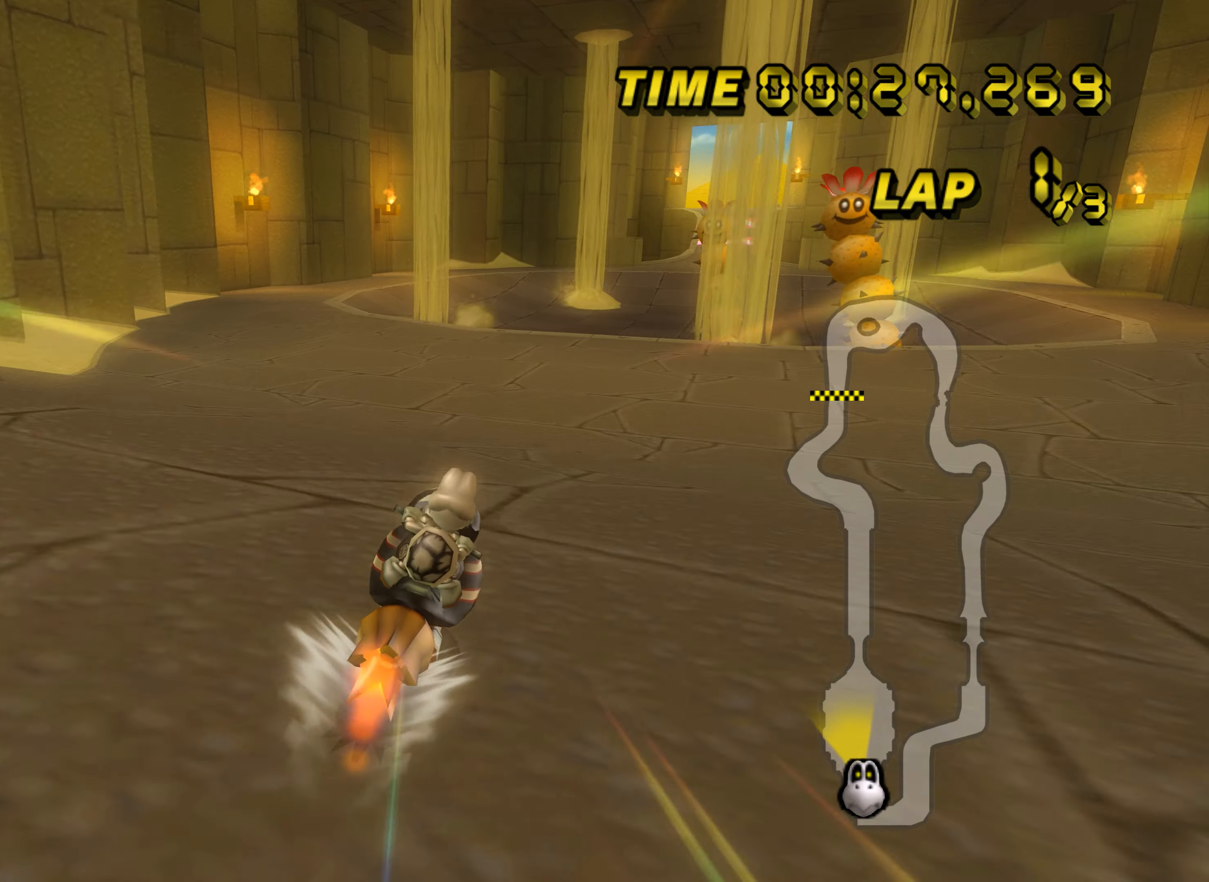
{"buttons": ["A"], "left_stick": "center", "events": [[167, "left_stick", "center"]]}
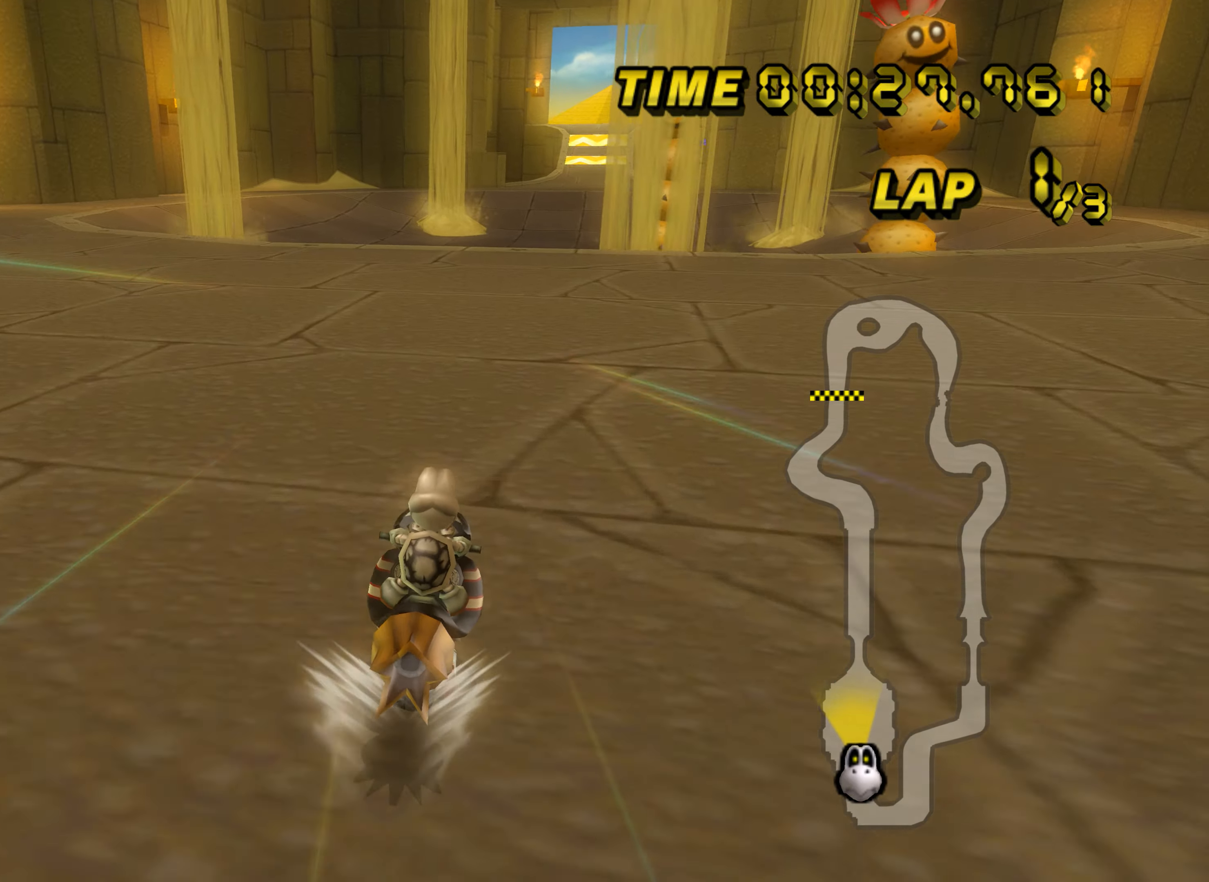
{"buttons": ["A"], "left_stick": "center", "events": []}
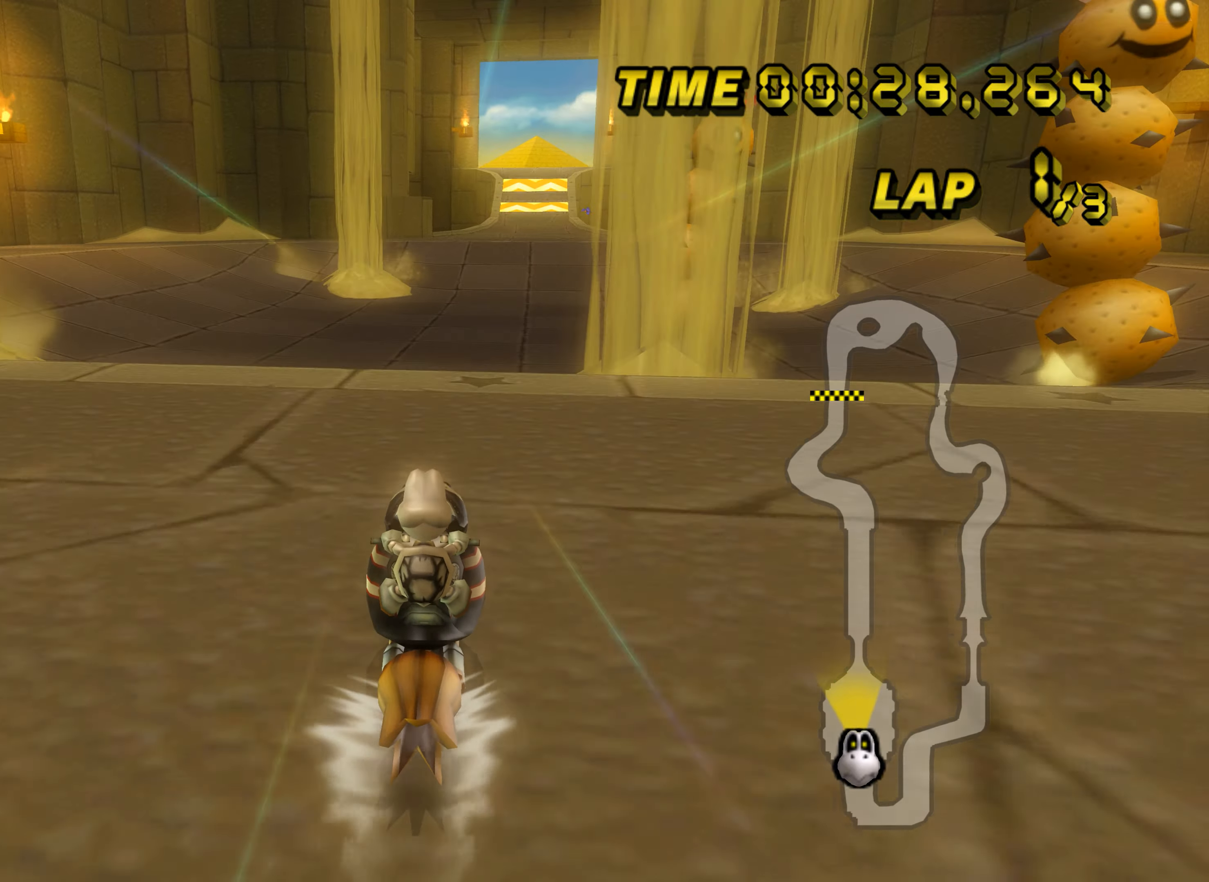
{"buttons": ["A"], "left_stick": "right", "events": [[284, "left_stick", "right"]]}
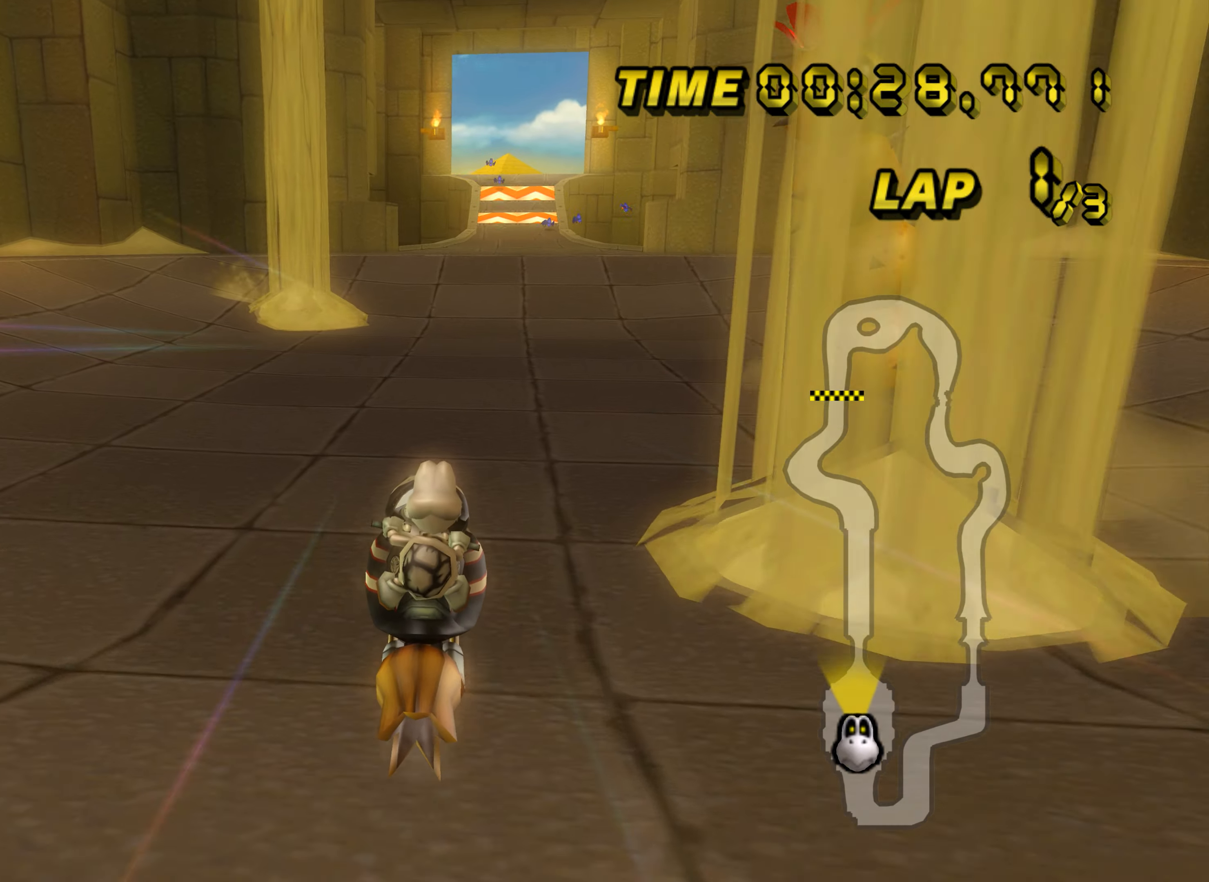
{"buttons": ["A"], "left_stick": "center", "events": [[450, "DPAD_UP", "down"], [450, "left_stick", "center"], [467, "DPAD_UP", "up"]]}
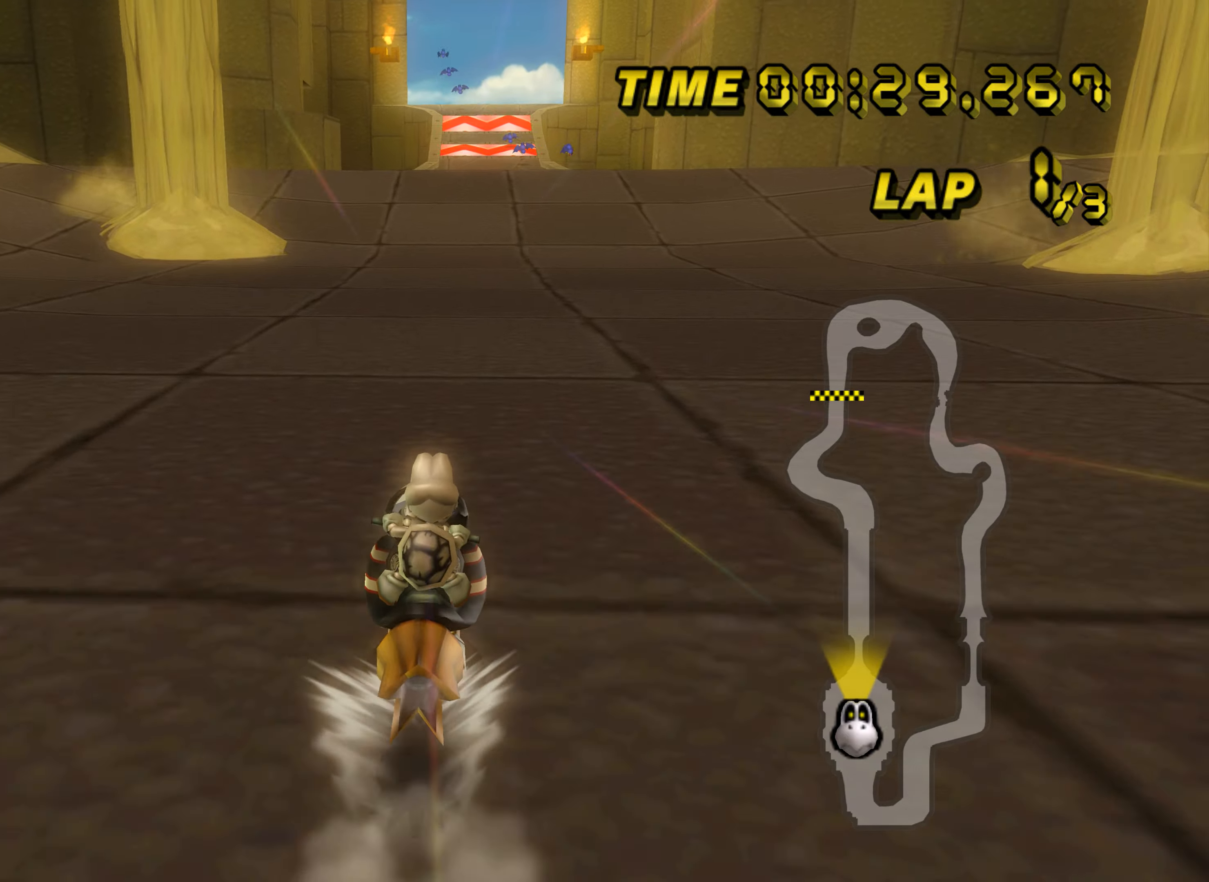
{"buttons": ["A"], "left_stick": "center", "events": [[133, "DPAD_UP", "down"], [150, "DPAD_UP", "up"], [317, "DPAD_UP", "down"], [334, "DPAD_UP", "up"], [484, "DPAD_UP", "down"], [500, "DPAD_UP", "up"]]}
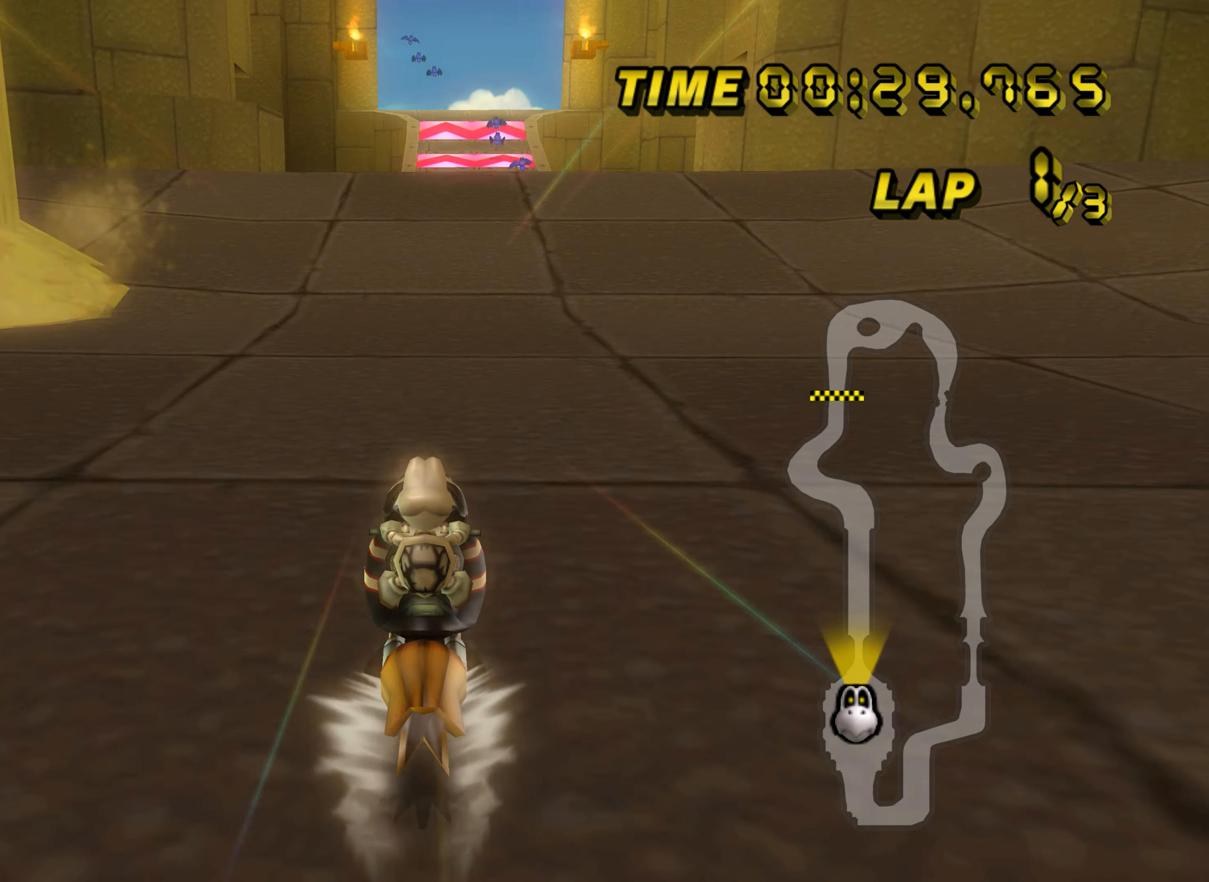
{"buttons": ["A"], "left_stick": "center", "events": [[134, "DPAD_UP", "down"], [151, "DPAD_UP", "up"], [301, "DPAD_UP", "down"], [317, "DPAD_UP", "up"], [451, "DPAD_UP", "down"], [468, "DPAD_UP", "up"]]}
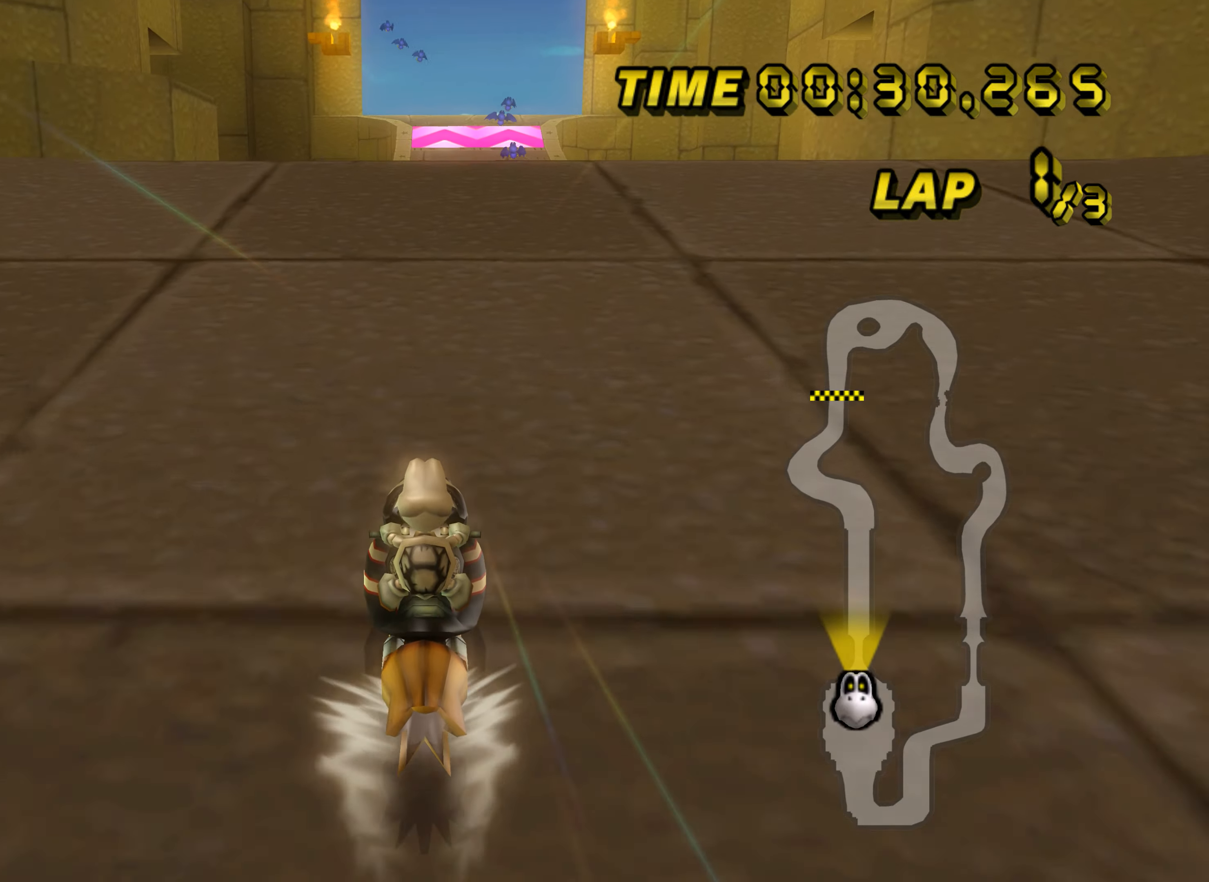
{"buttons": ["A"], "left_stick": "center", "events": [[117, "DPAD_UP", "down"], [133, "DPAD_UP", "up"]]}
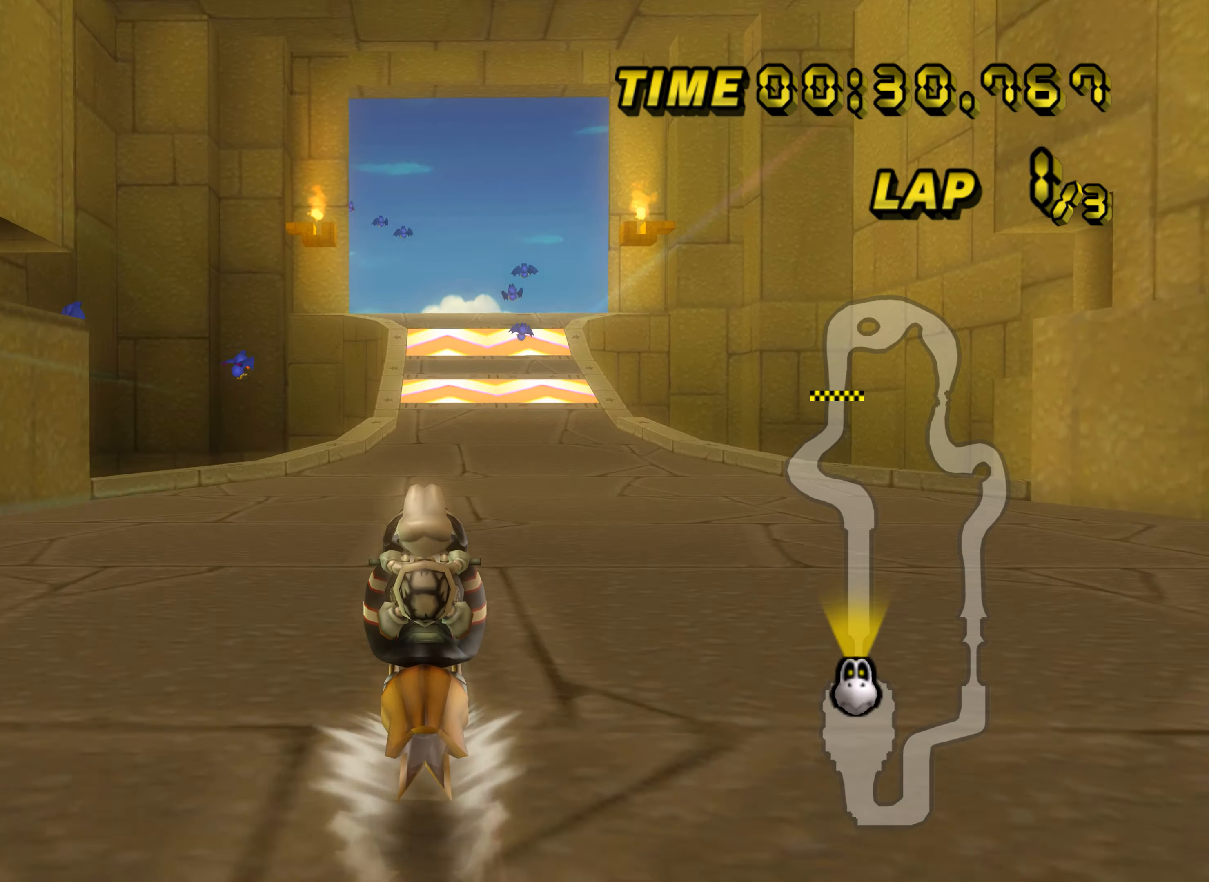
{"buttons": ["A"], "left_stick": "center", "events": []}
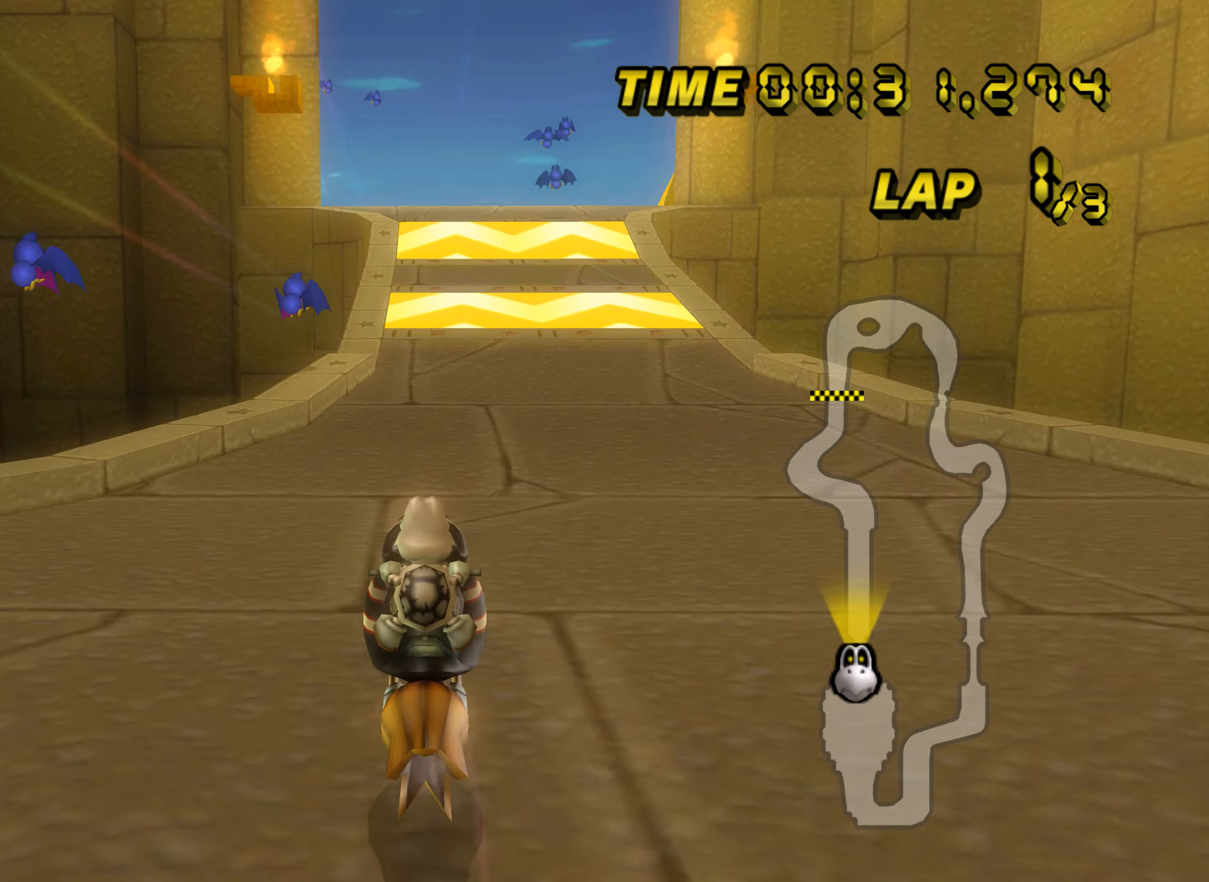
{"buttons": ["A", "R1"], "left_stick": "center", "events": [[500, "R1", "down"]]}
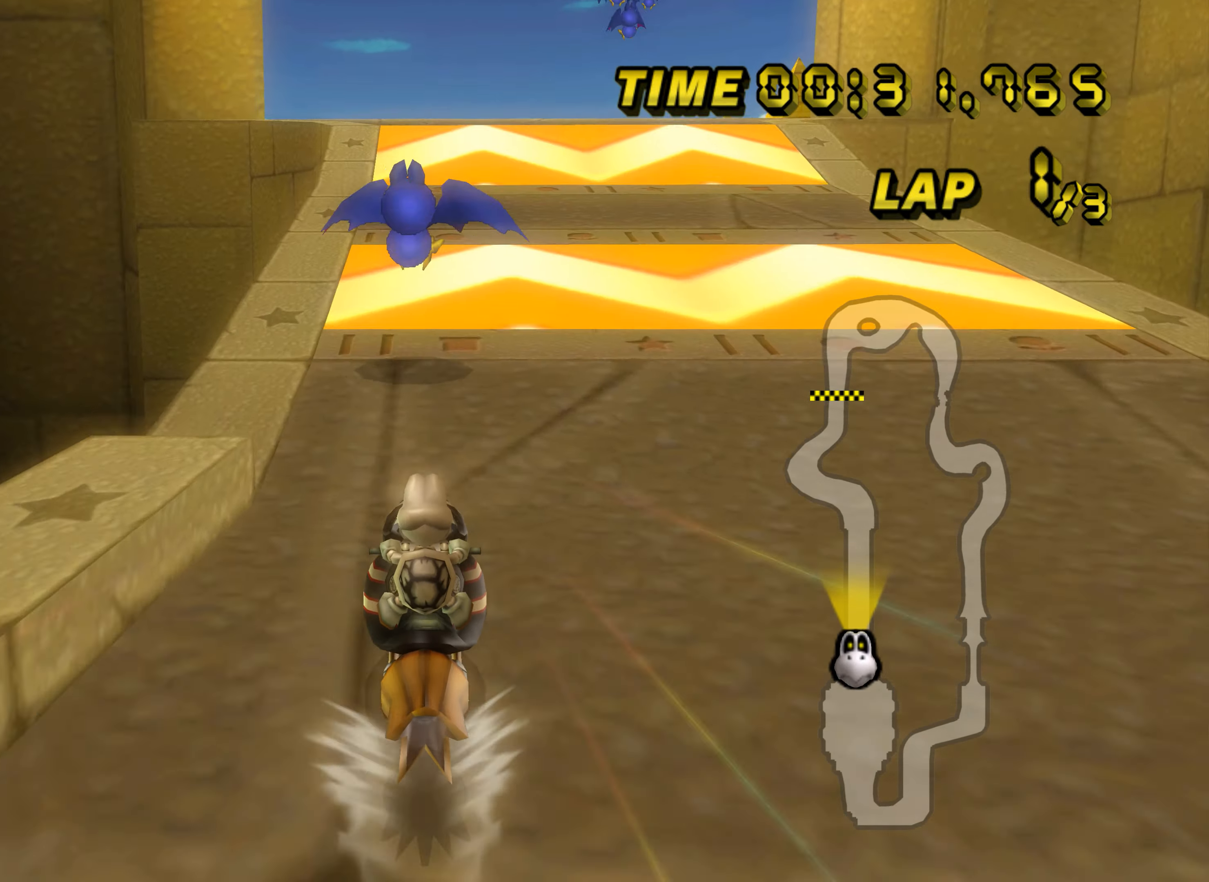
{"buttons": ["A"], "left_stick": "down-right", "events": [[134, "left_stick", "left"], [217, "R1", "up"], [267, "left_stick", "center"], [384, "left_stick", "down-right"]]}
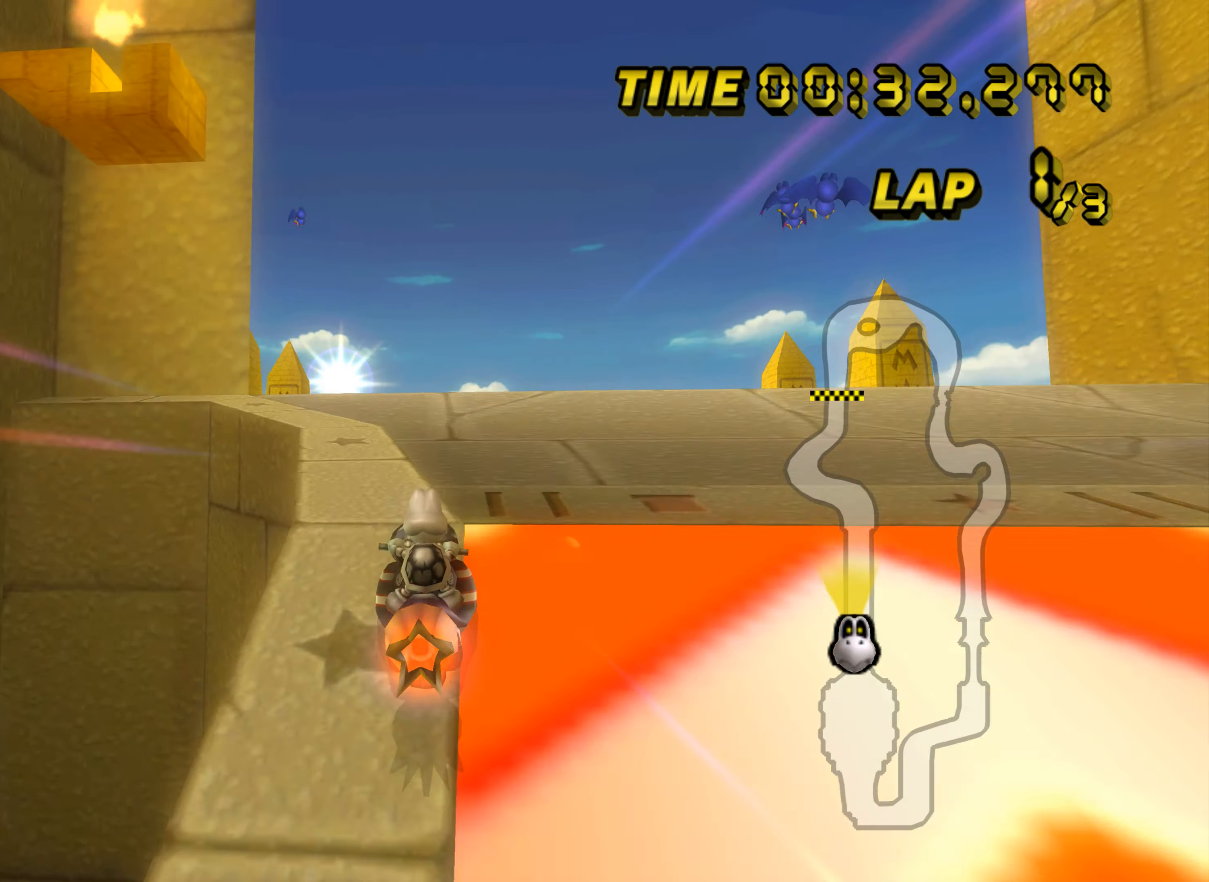
{"buttons": ["A"], "left_stick": "center", "events": [[33, "left_stick", "center"], [250, "left_stick", "down-left"], [367, "left_stick", "center"]]}
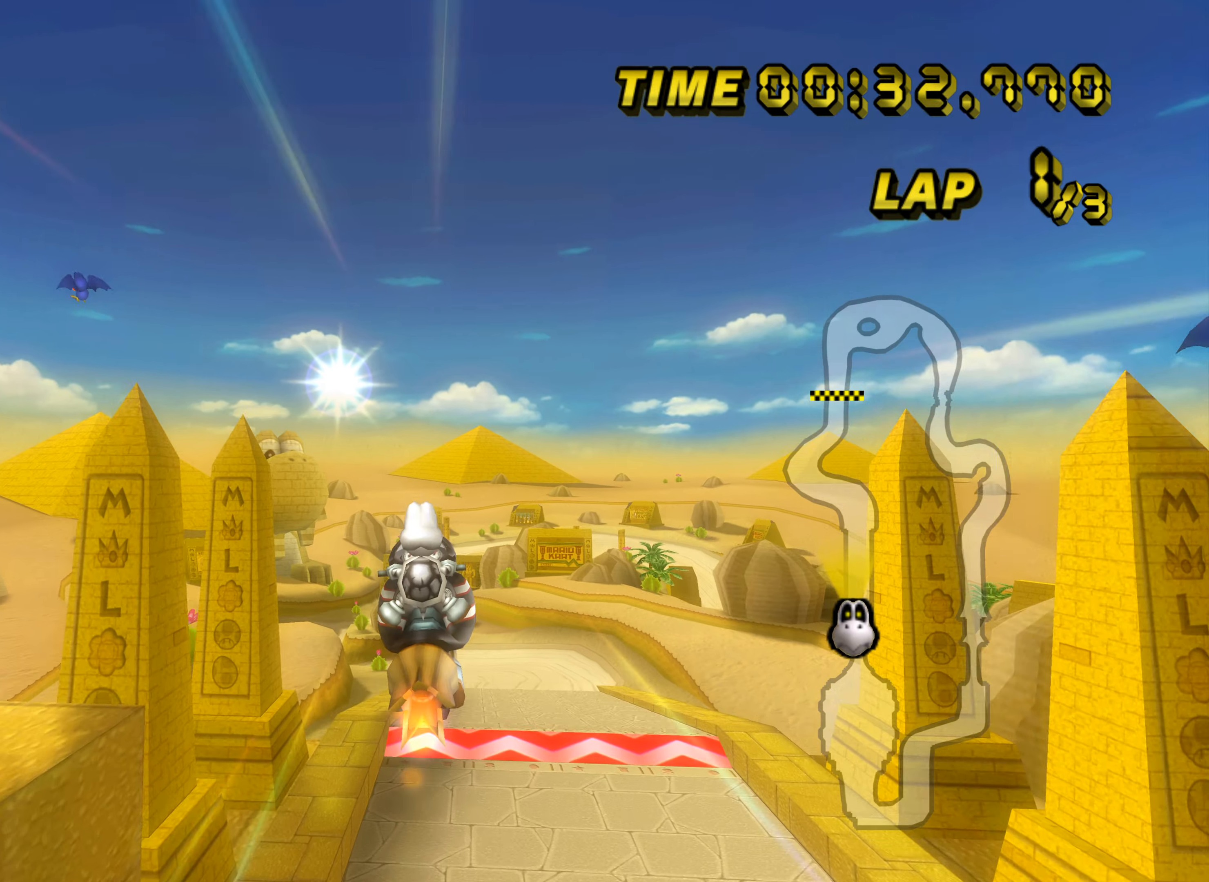
{"buttons": ["A"], "left_stick": "center", "events": [[50, "left_stick", "down"], [151, "left_stick", "center"]]}
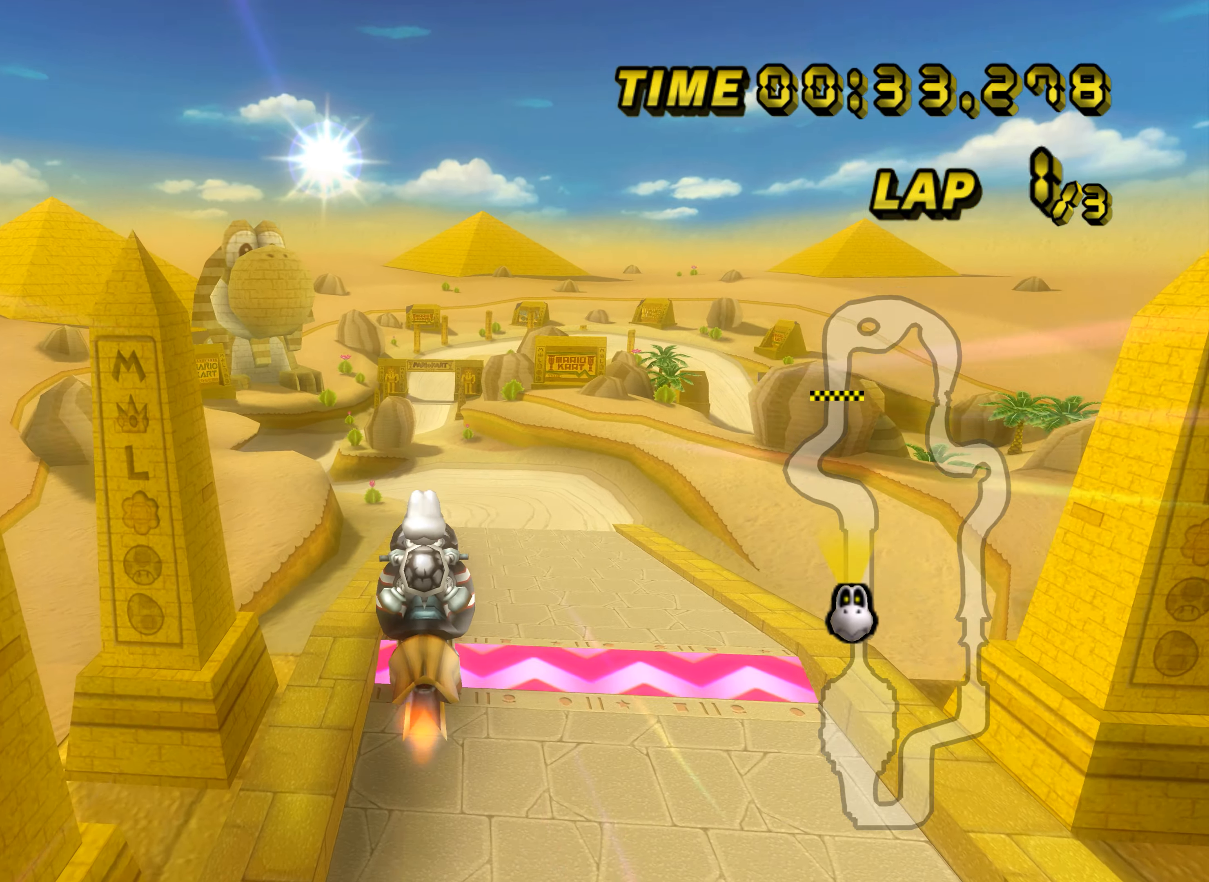
{"buttons": ["A"], "left_stick": "up", "events": [[334, "left_stick", "up"]]}
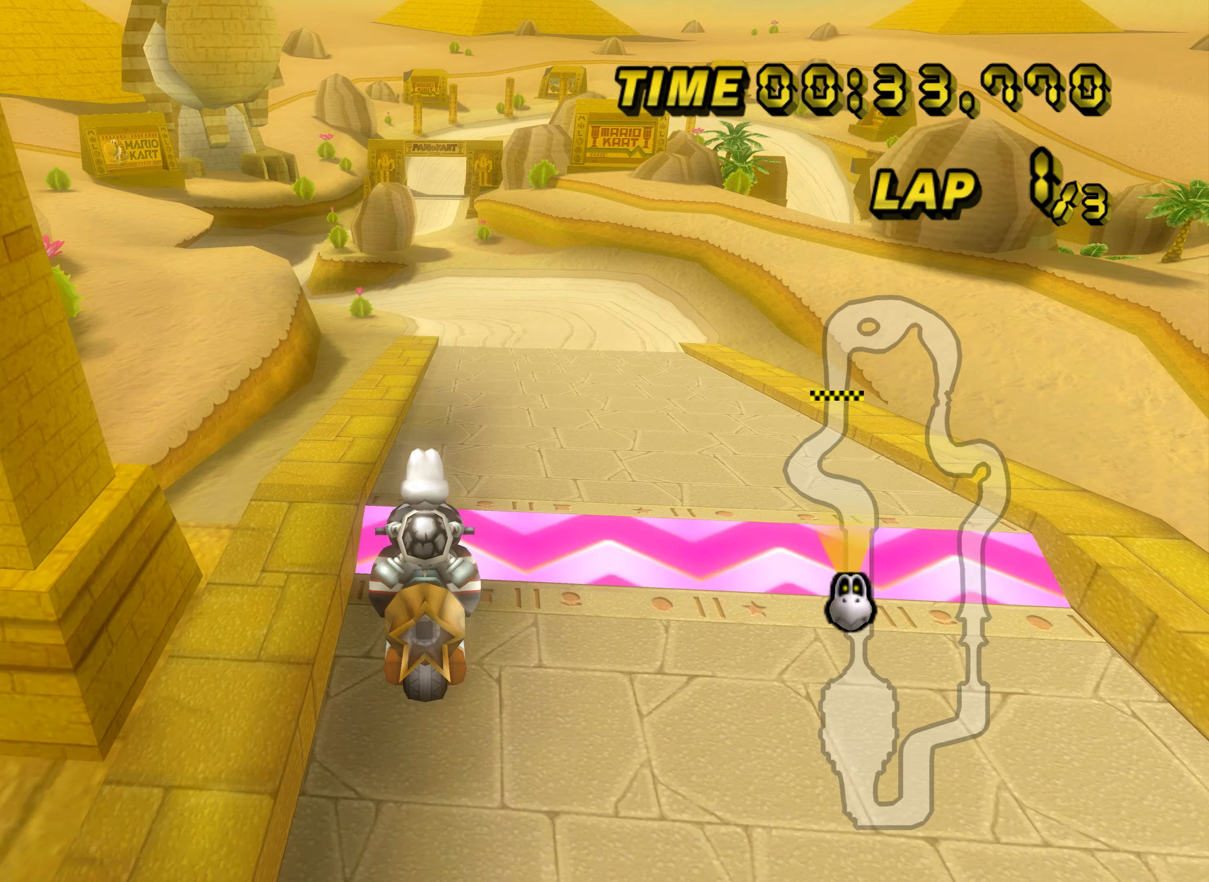
{"buttons": ["A"], "left_stick": "up", "events": []}
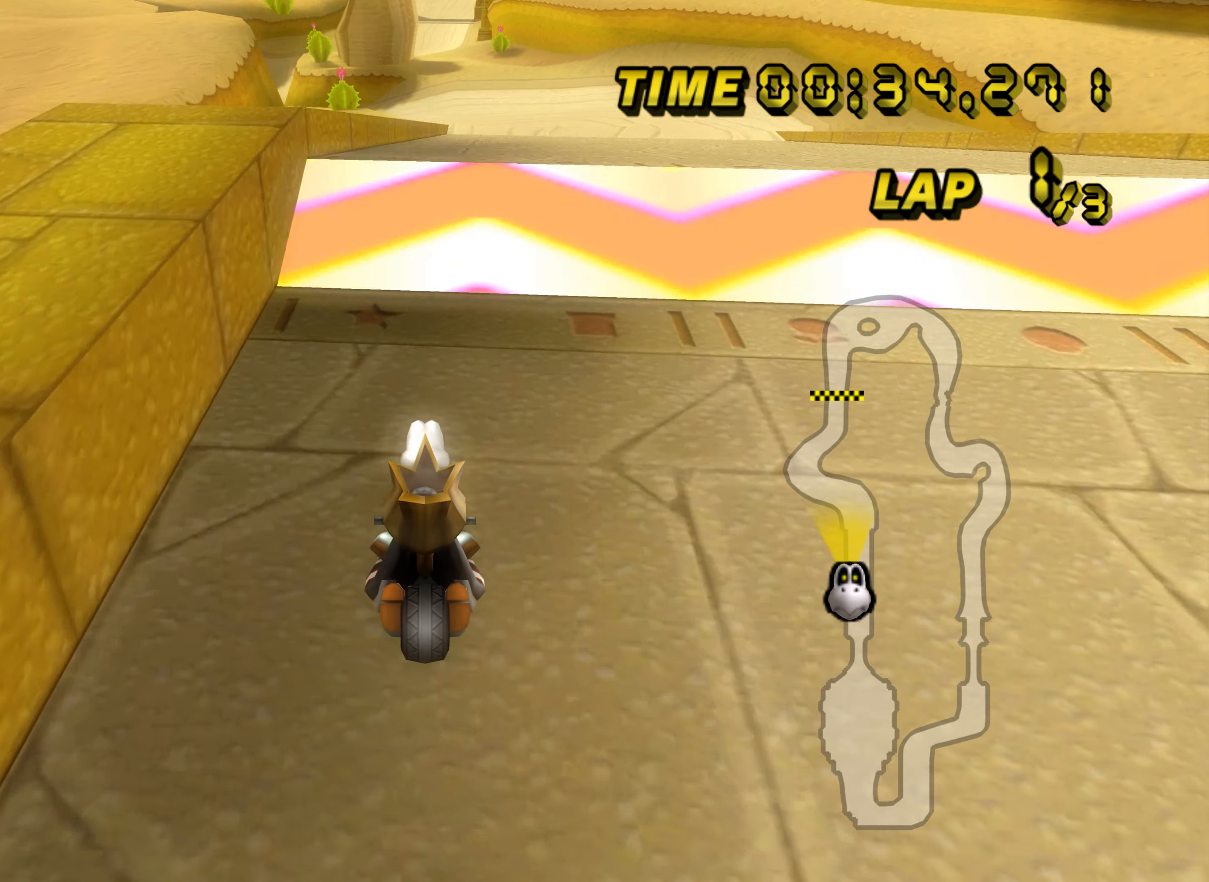
{"buttons": ["A"], "left_stick": "up", "events": []}
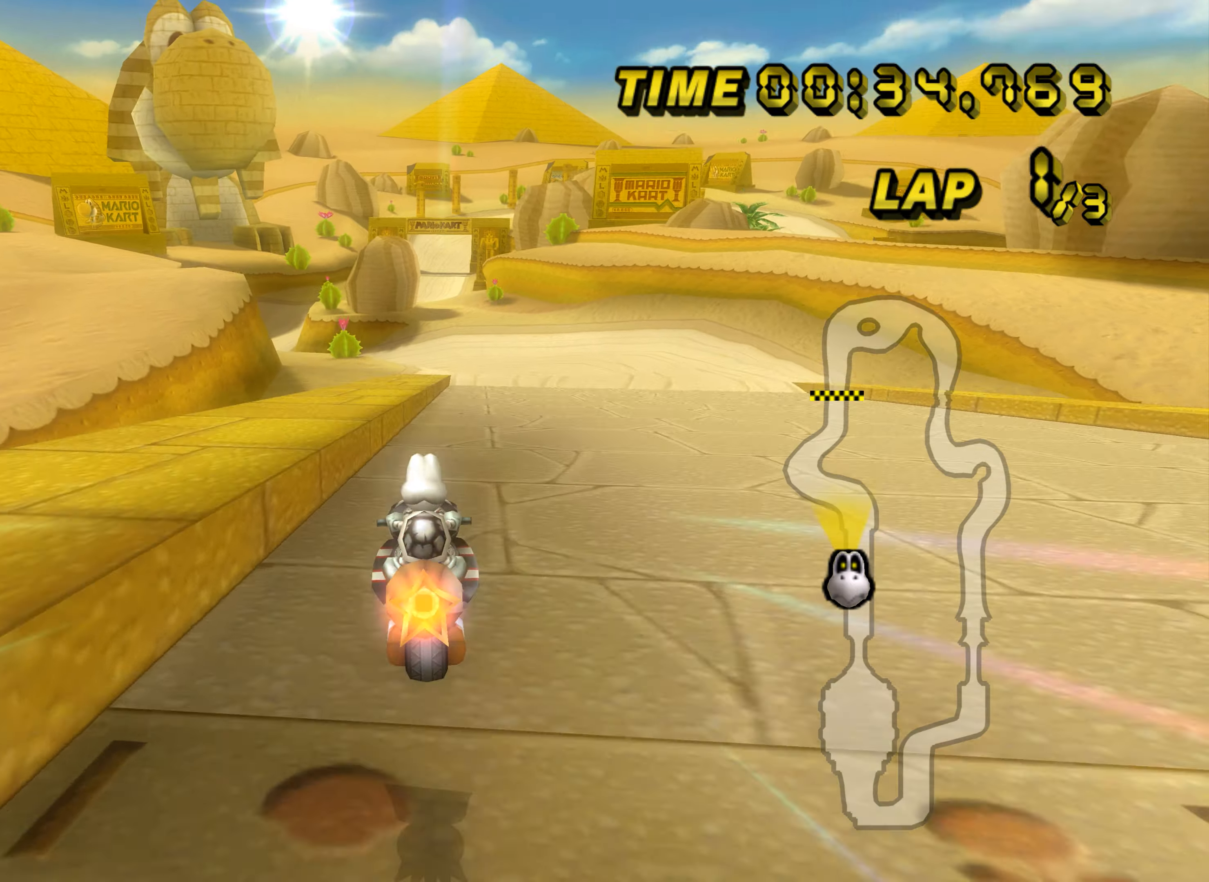
{"buttons": ["A"], "left_stick": "up", "events": [[50, "DPAD_UP", "down"], [67, "DPAD_UP", "up"]]}
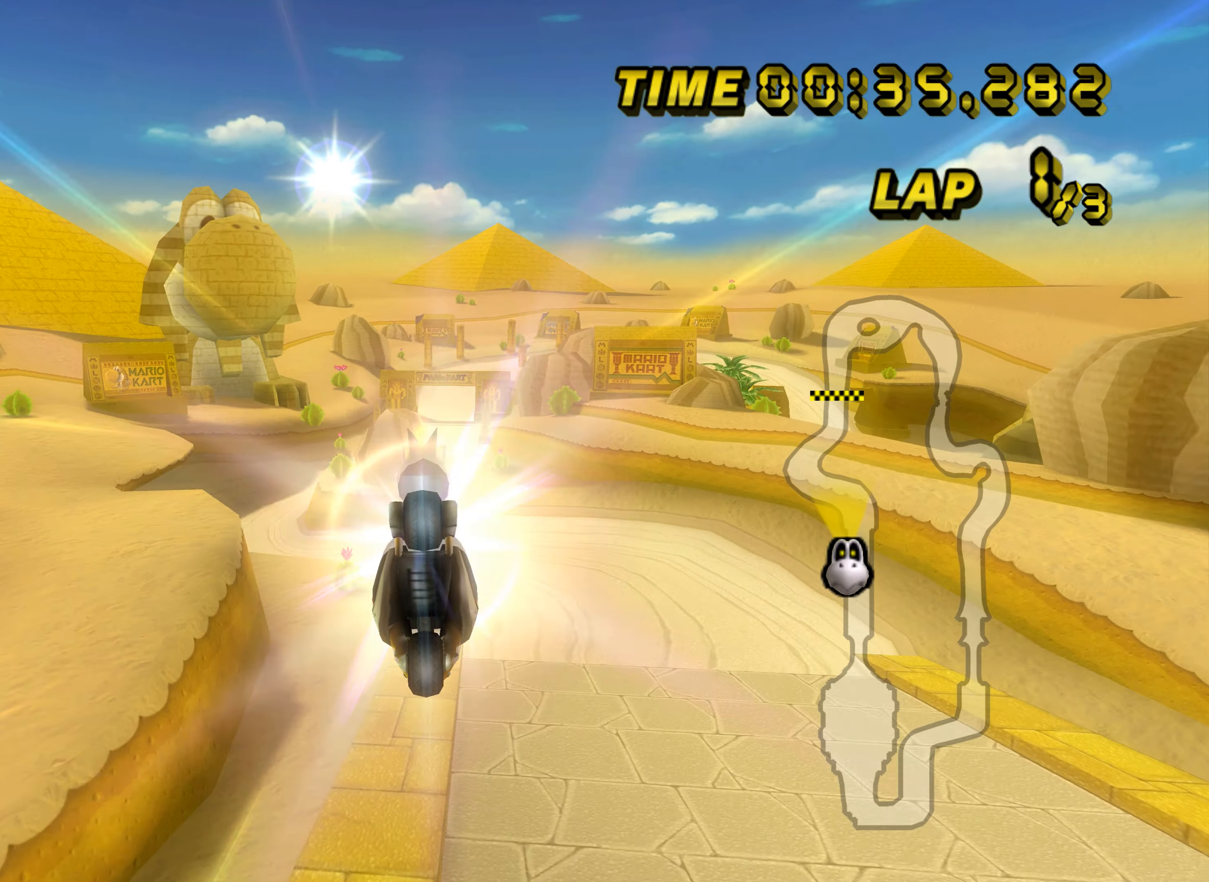
{"buttons": ["A"], "left_stick": "up", "events": []}
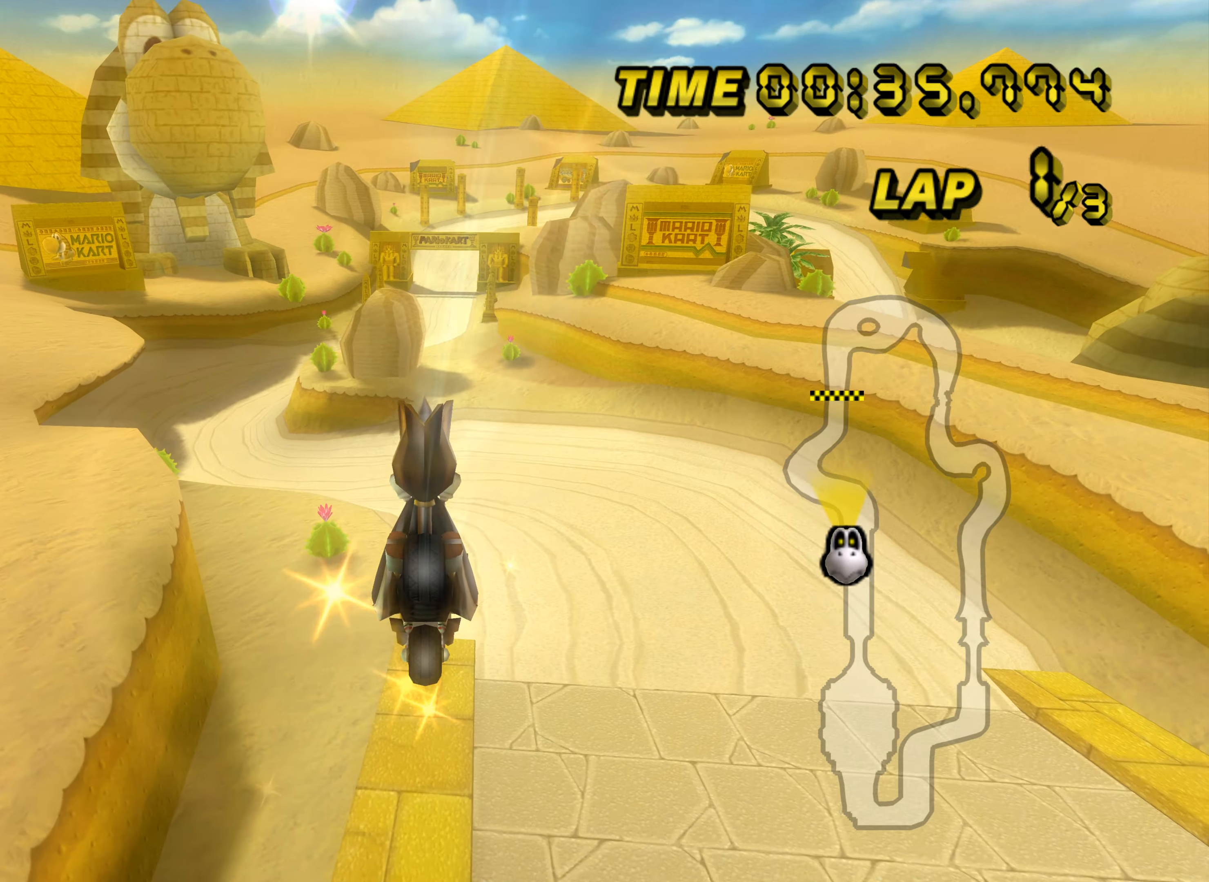
{"buttons": ["A"], "left_stick": "up", "events": []}
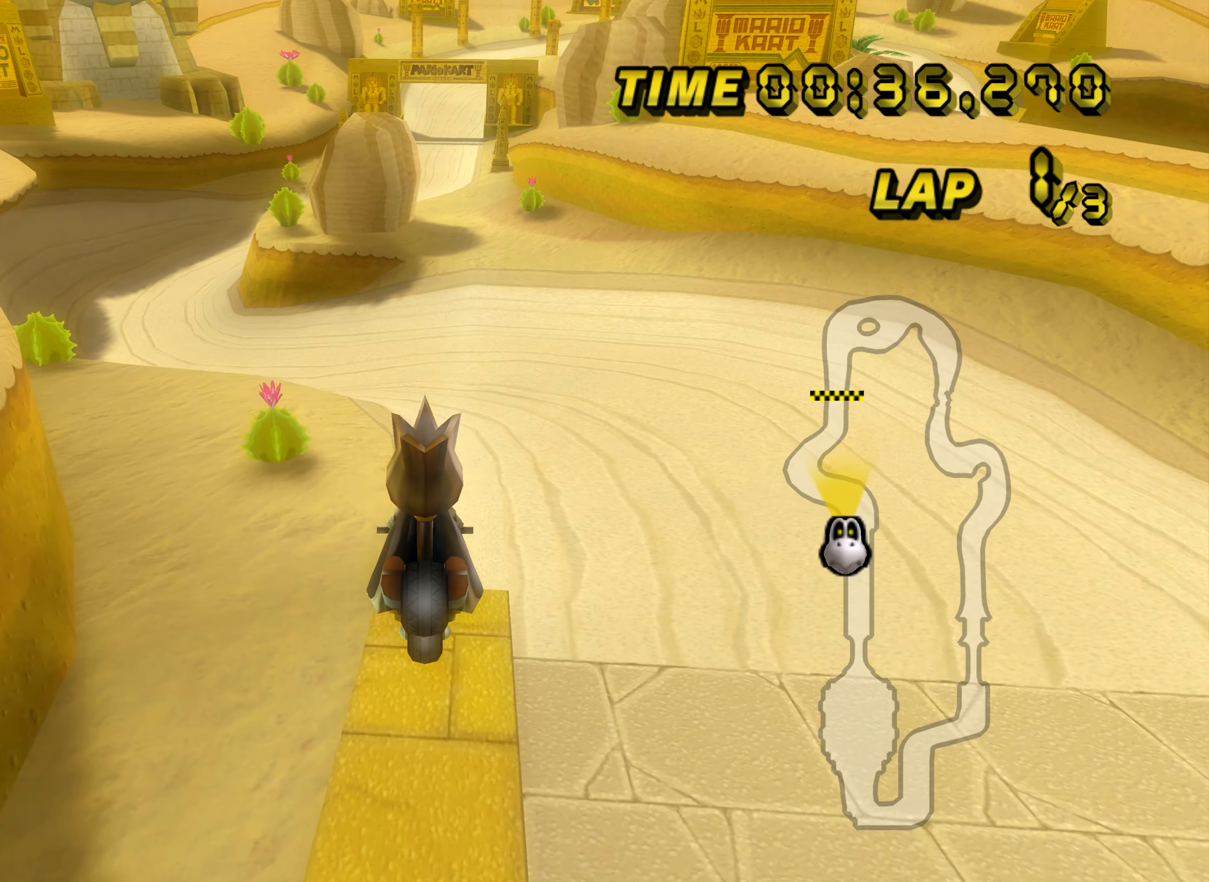
{"buttons": ["A"], "left_stick": "down-right", "events": [[267, "left_stick", "right"], [434, "left_stick", "down-right"]]}
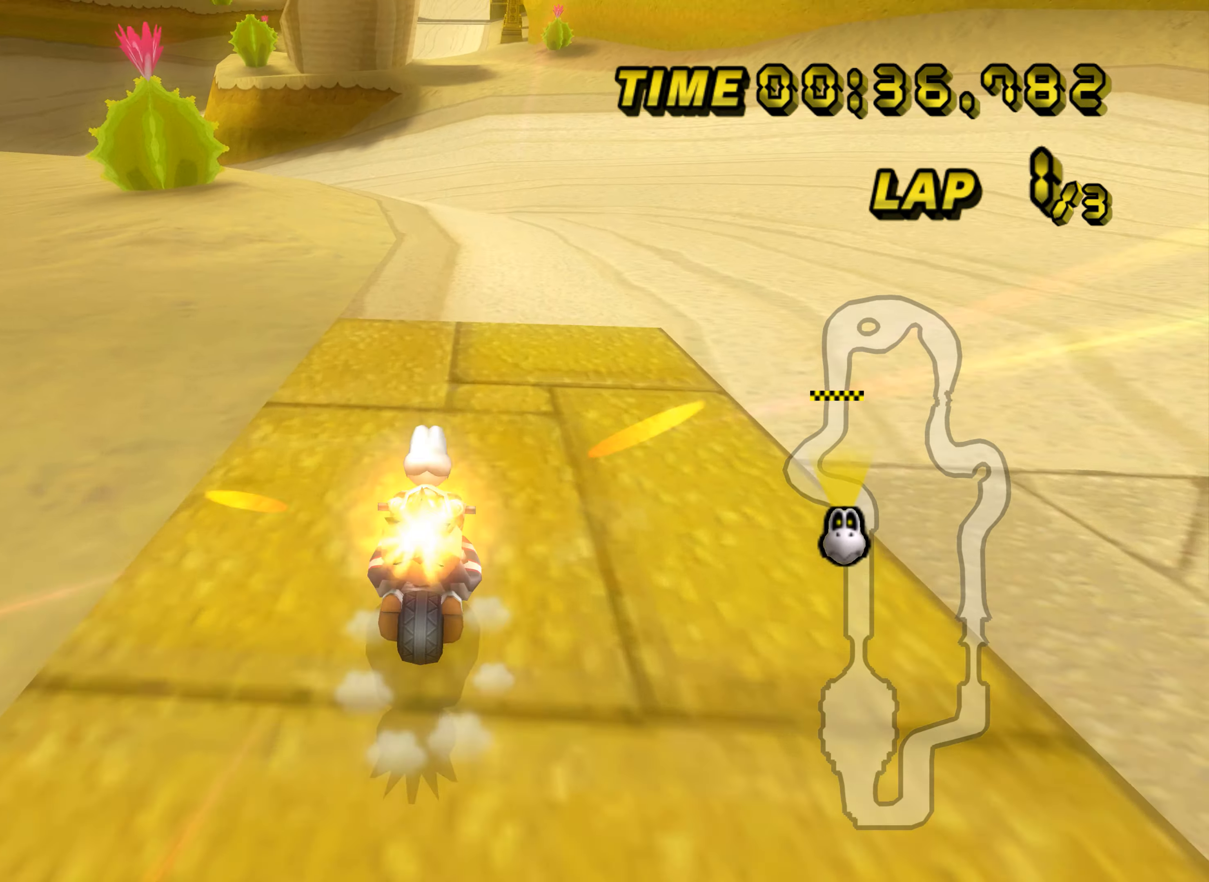
{"buttons": ["A"], "left_stick": "left", "events": [[100, "left_stick", "center"], [367, "left_stick", "left"]]}
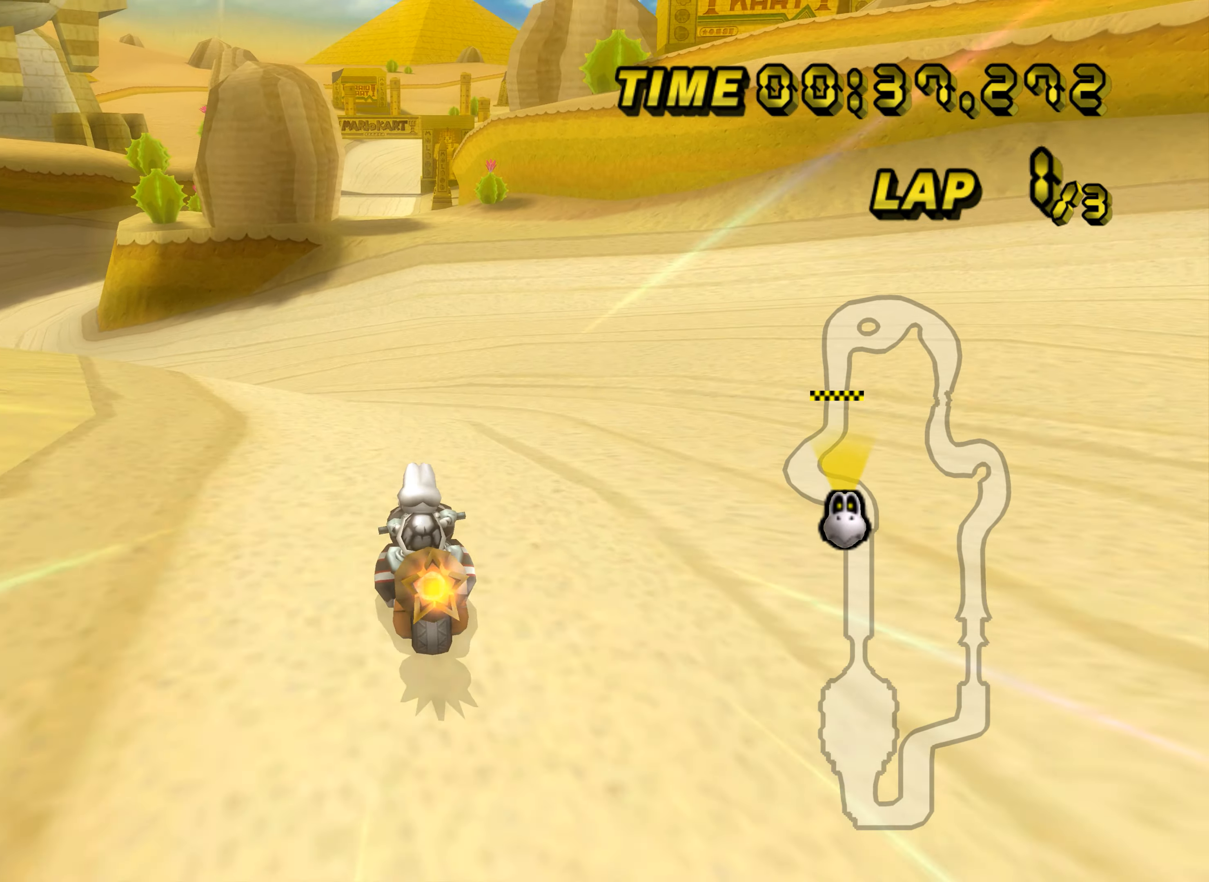
{"buttons": ["A"], "left_stick": "center", "events": [[101, "left_stick", "center"]]}
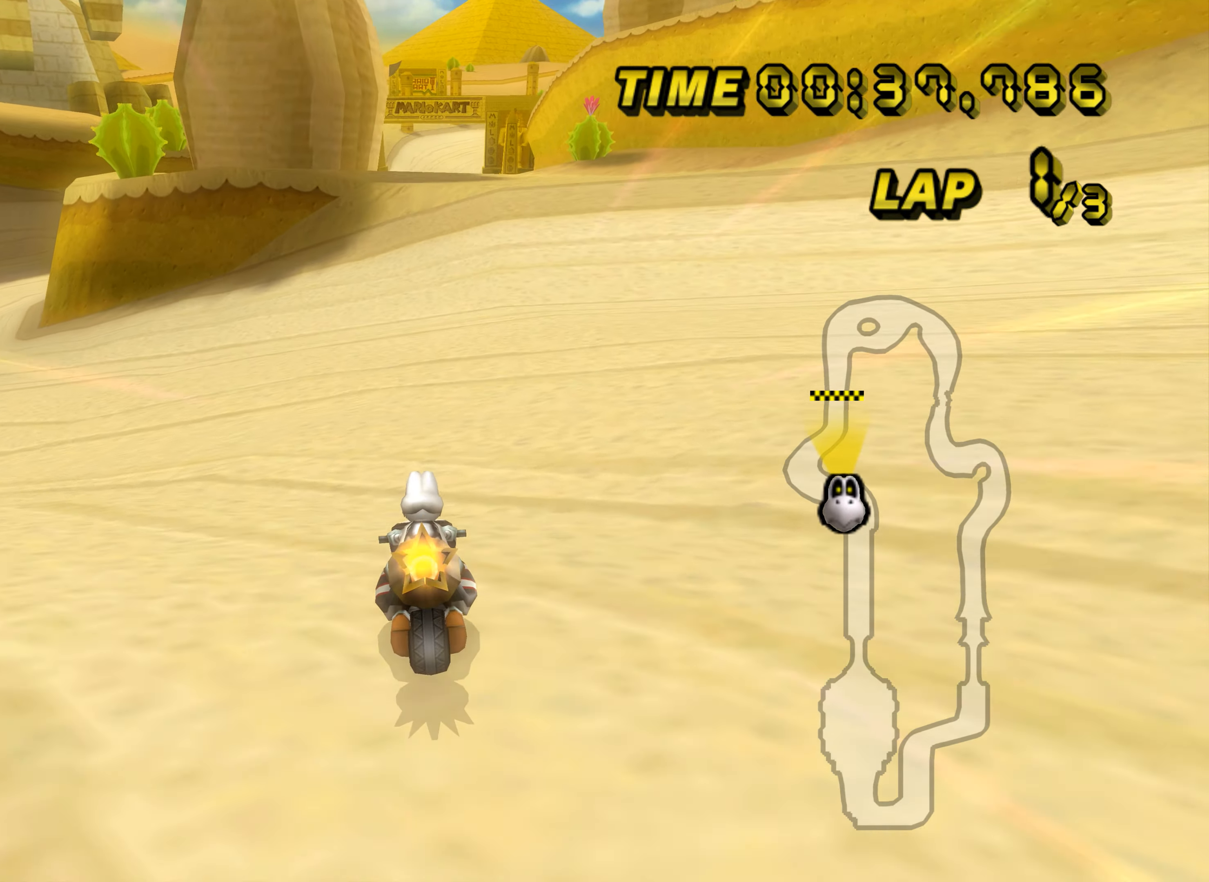
{"buttons": ["A", "L1"], "left_stick": "center", "events": [[167, "R1", "down"], [167, "left_stick", "right"], [400, "R1", "up"], [400, "left_stick", "center"], [434, "DPAD_UP", "down"], [450, "DPAD_UP", "up"], [467, "L1", "down"]]}
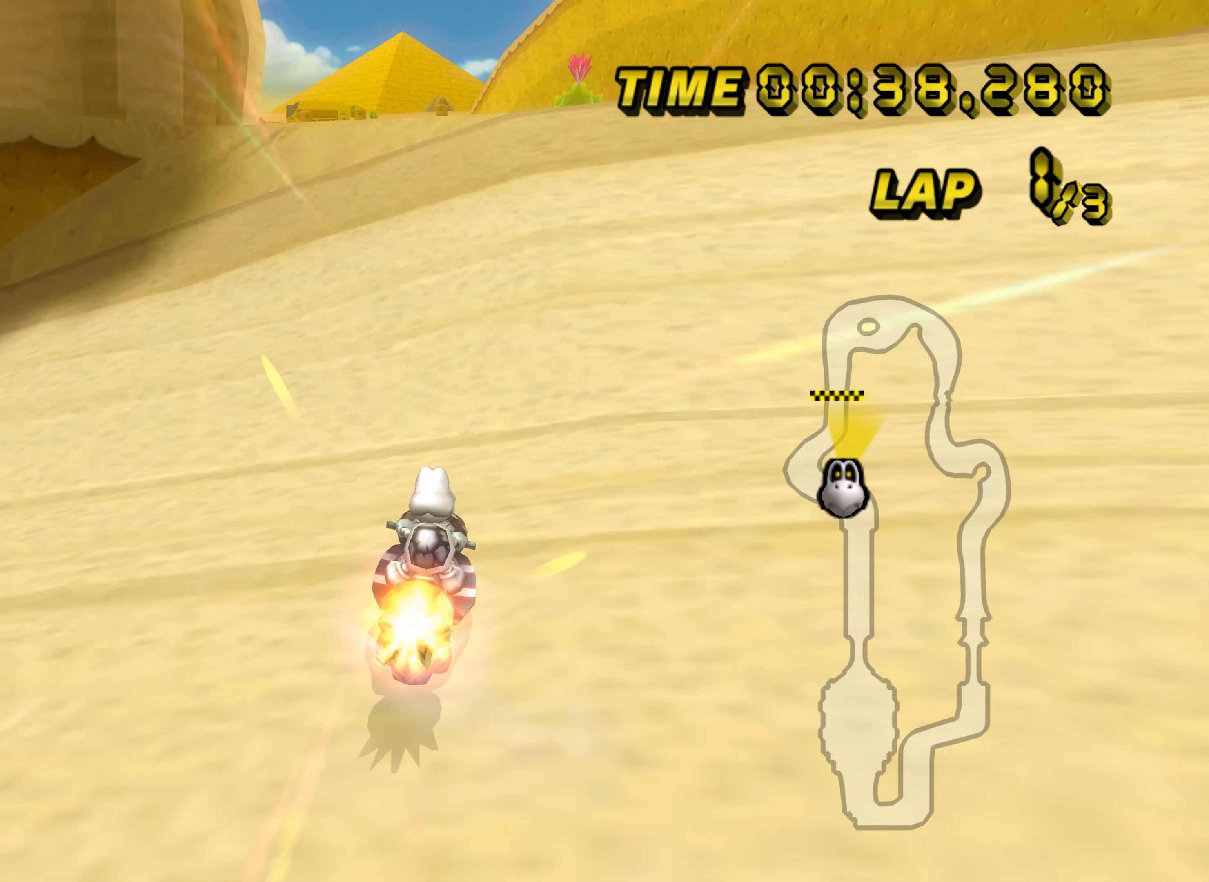
{"buttons": ["A"], "left_stick": "center", "events": [[84, "L1", "up"], [167, "DPAD_UP", "down"], [184, "DPAD_UP", "up"]]}
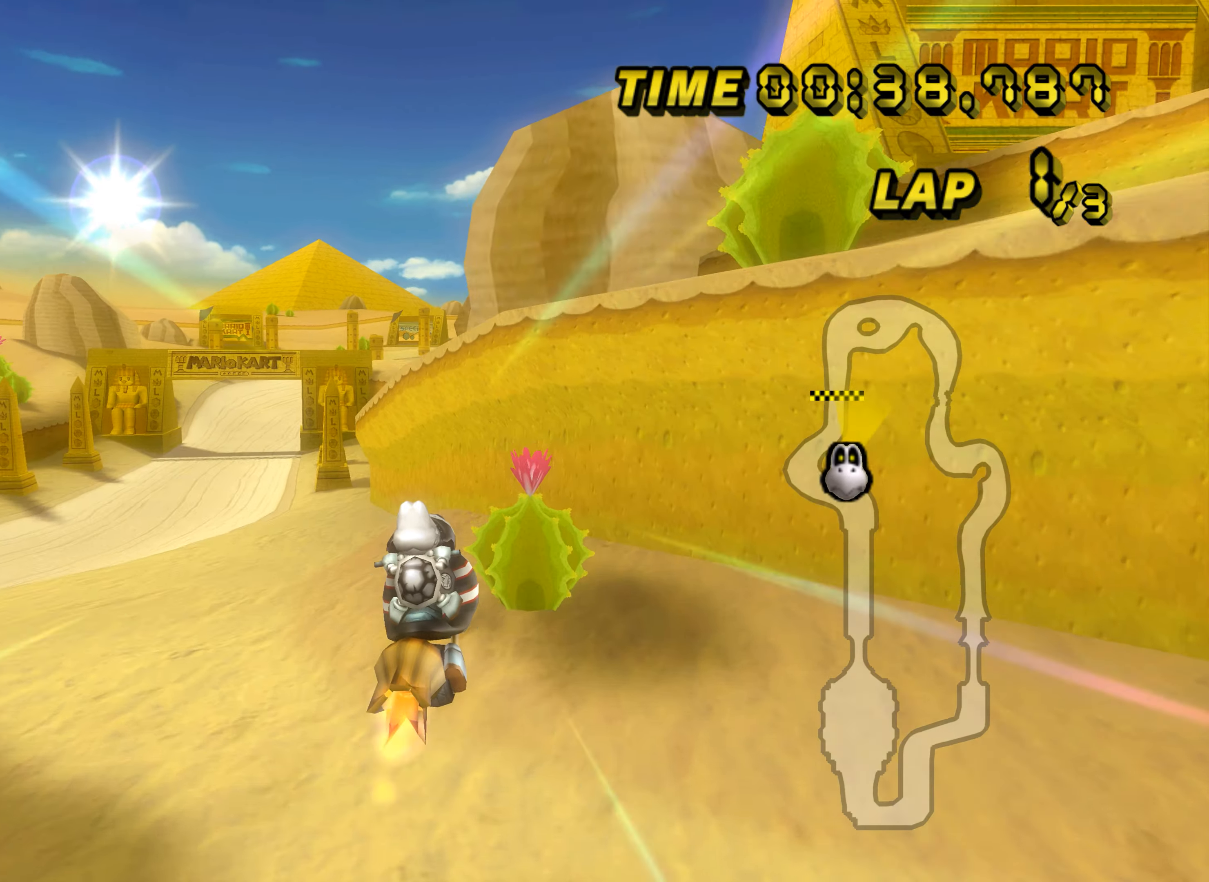
{"buttons": ["A"], "left_stick": "down-left", "events": [[83, "left_stick", "down-left"]]}